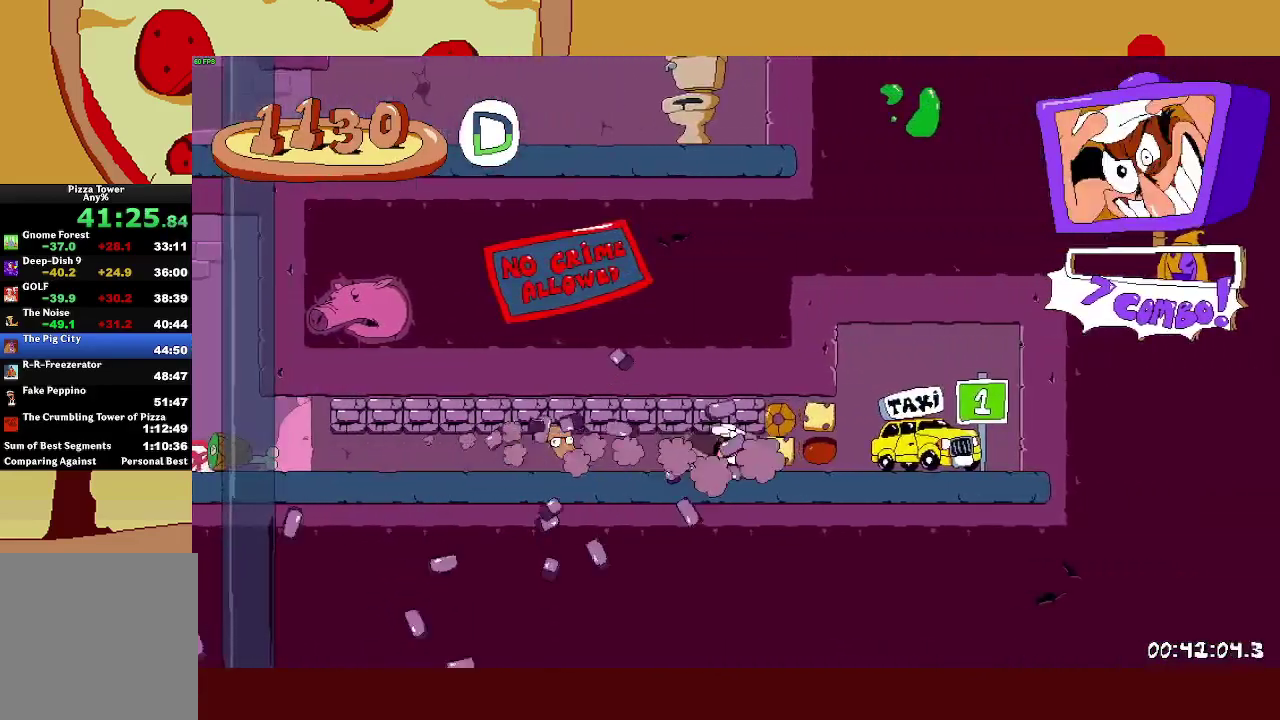
Gameplay with a controller (PlayStation layout); each line is a JSON object with the inputs held at the frame after it. "events" lists button and stick changes between this image and that frame as [ms after this image, input, new state], when the widget could be followed in between. Not read: R3 right_stick.
{"buttons": ["R2"], "left_stick": "center", "events": [[133, "left_stick", "up-right"], [183, "L1", "up"], [217, "left_stick", "up"], [350, "left_stick", "up-left"], [450, "left_stick", "center"]]}
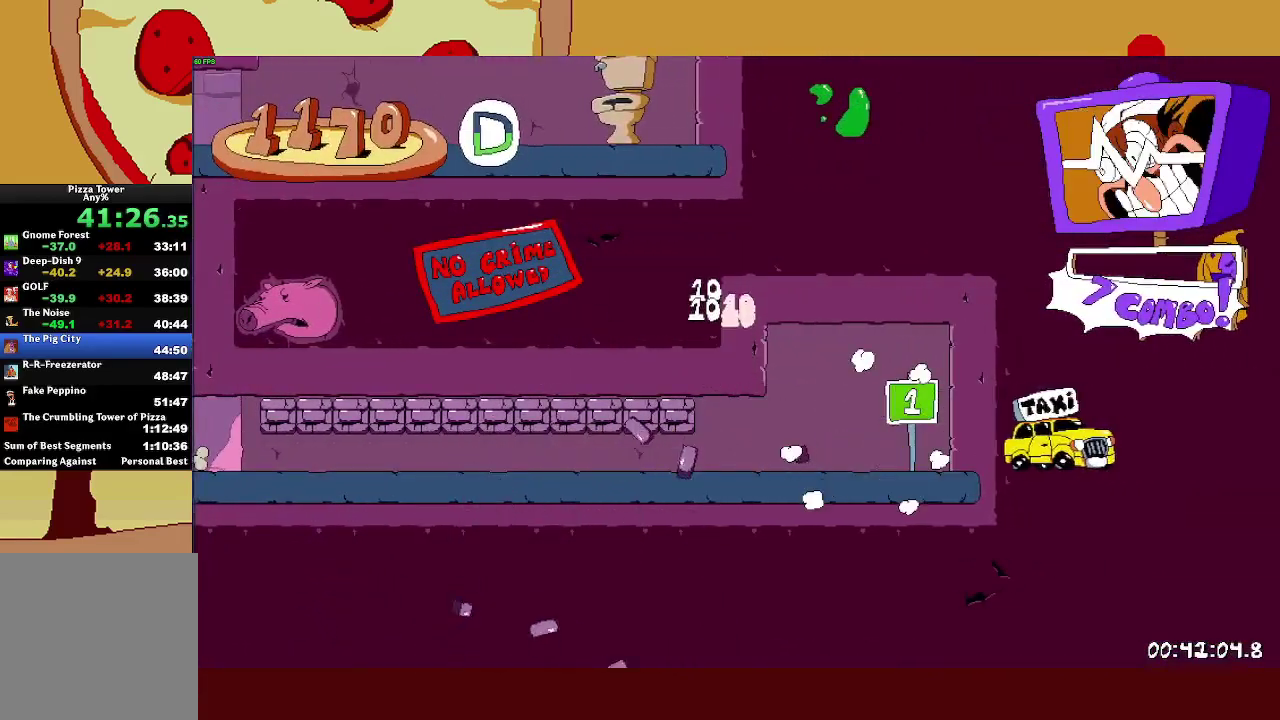
{"buttons": ["R2"], "left_stick": "left", "events": [[117, "left_stick", "up-left"], [217, "left_stick", "left"]]}
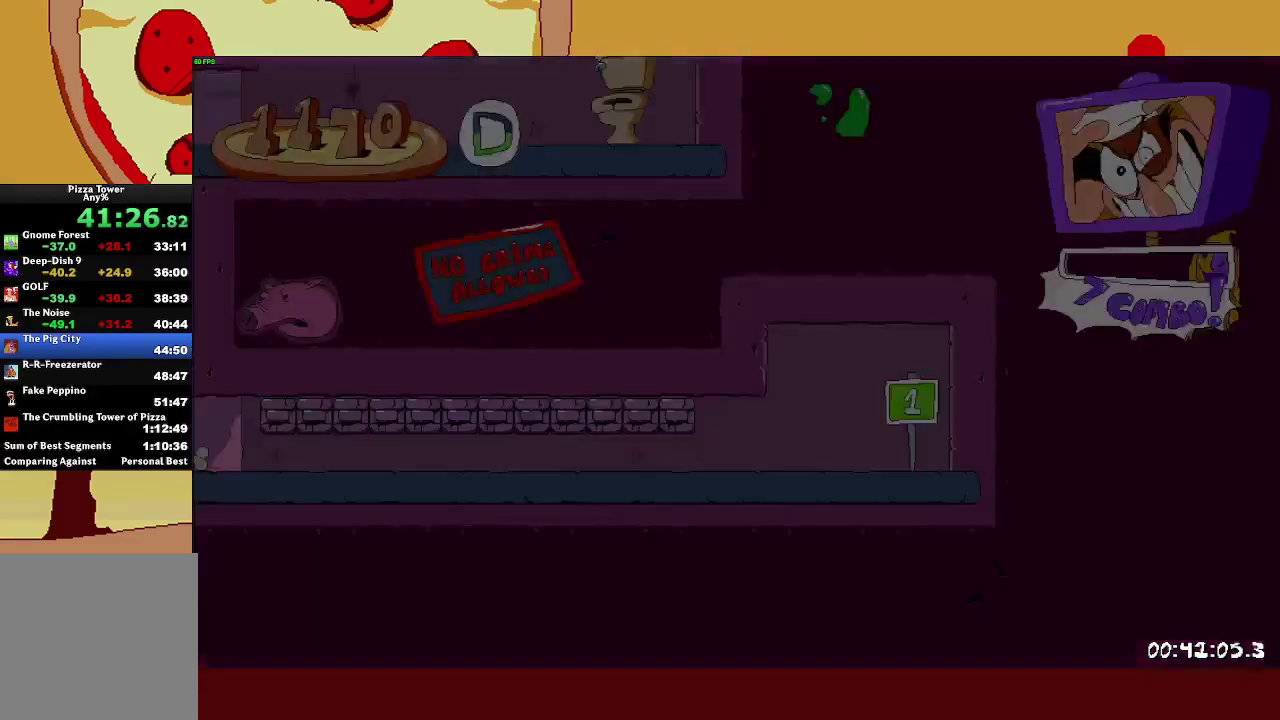
{"buttons": ["R2"], "left_stick": "left", "events": []}
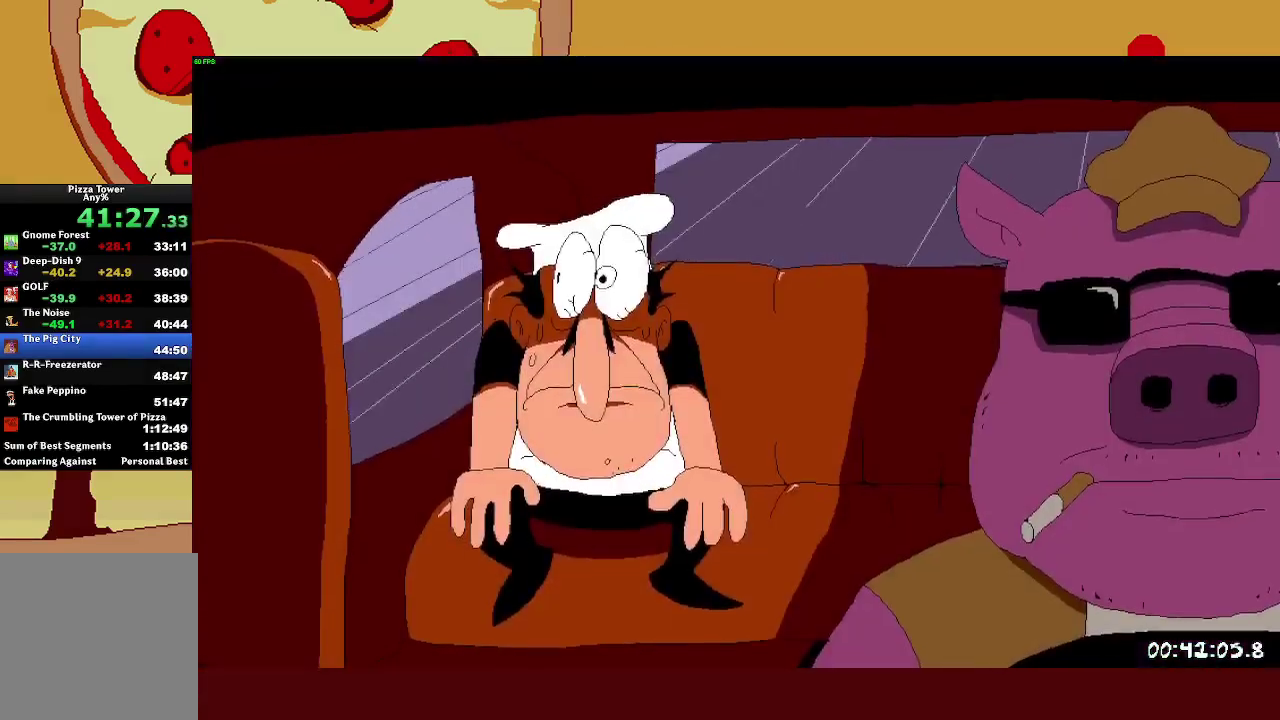
{"buttons": ["R2"], "left_stick": "left", "events": []}
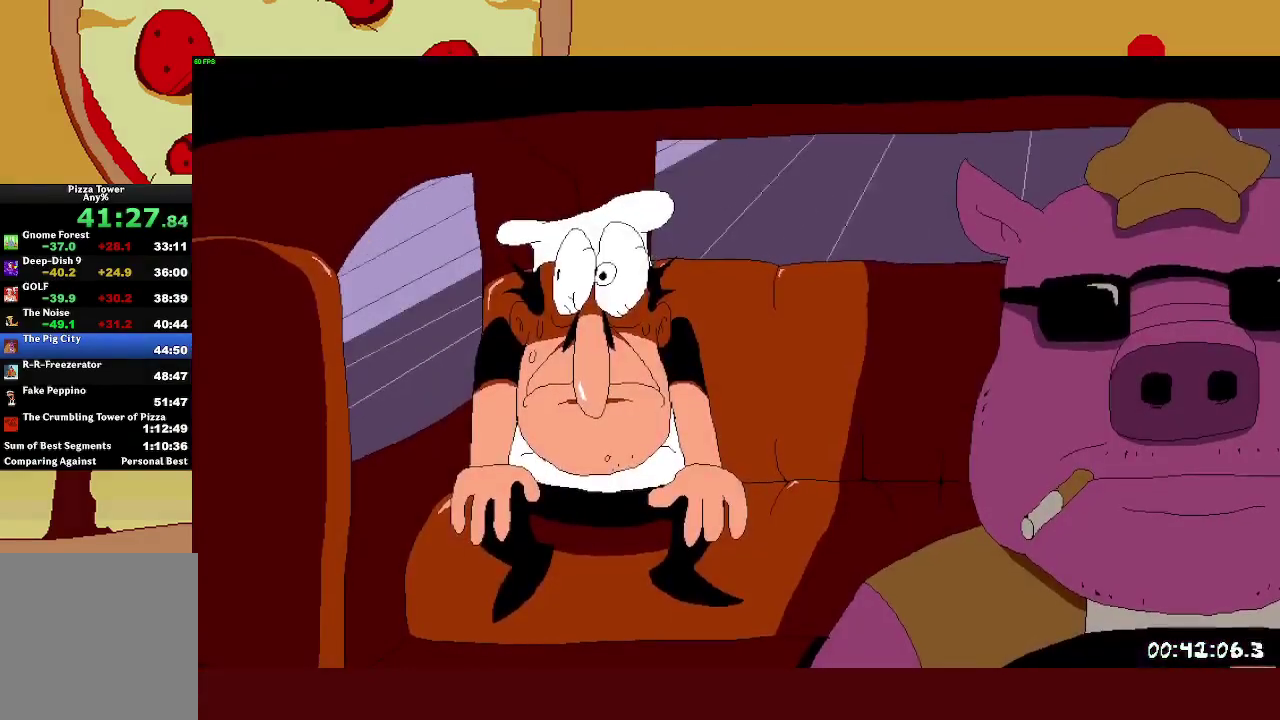
{"buttons": ["R2"], "left_stick": "left", "events": []}
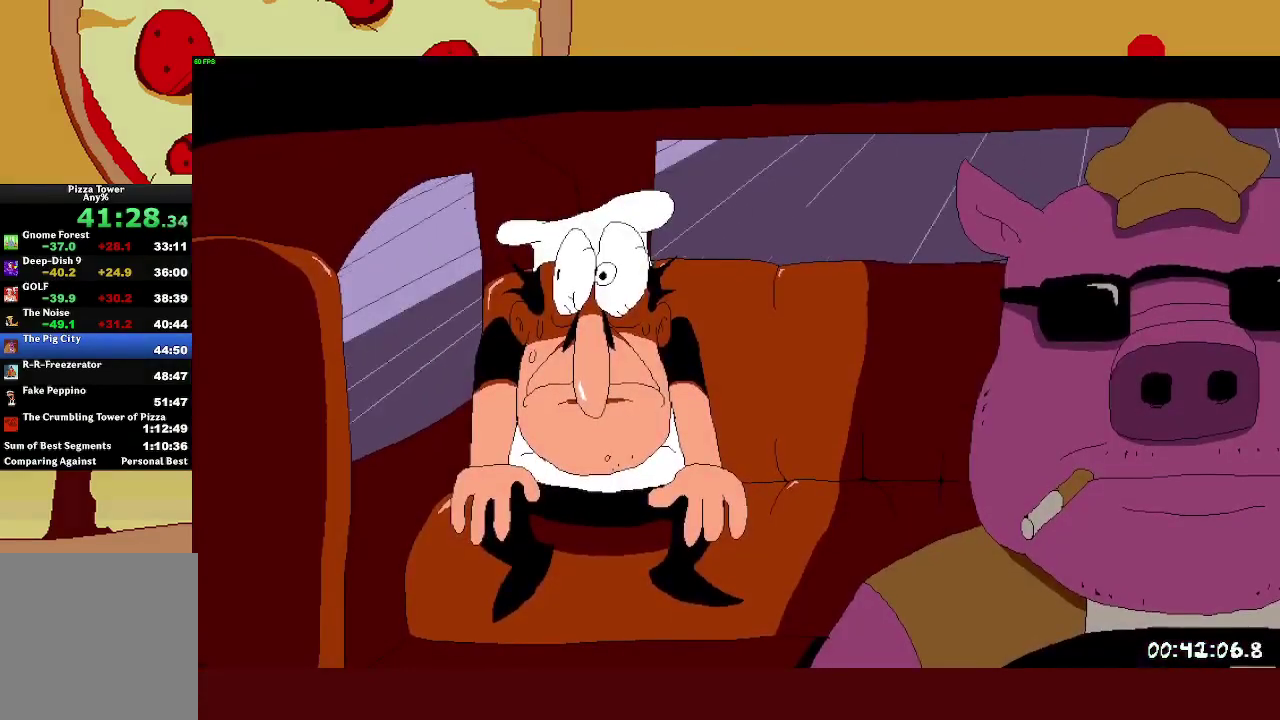
{"buttons": ["R2"], "left_stick": "left", "events": []}
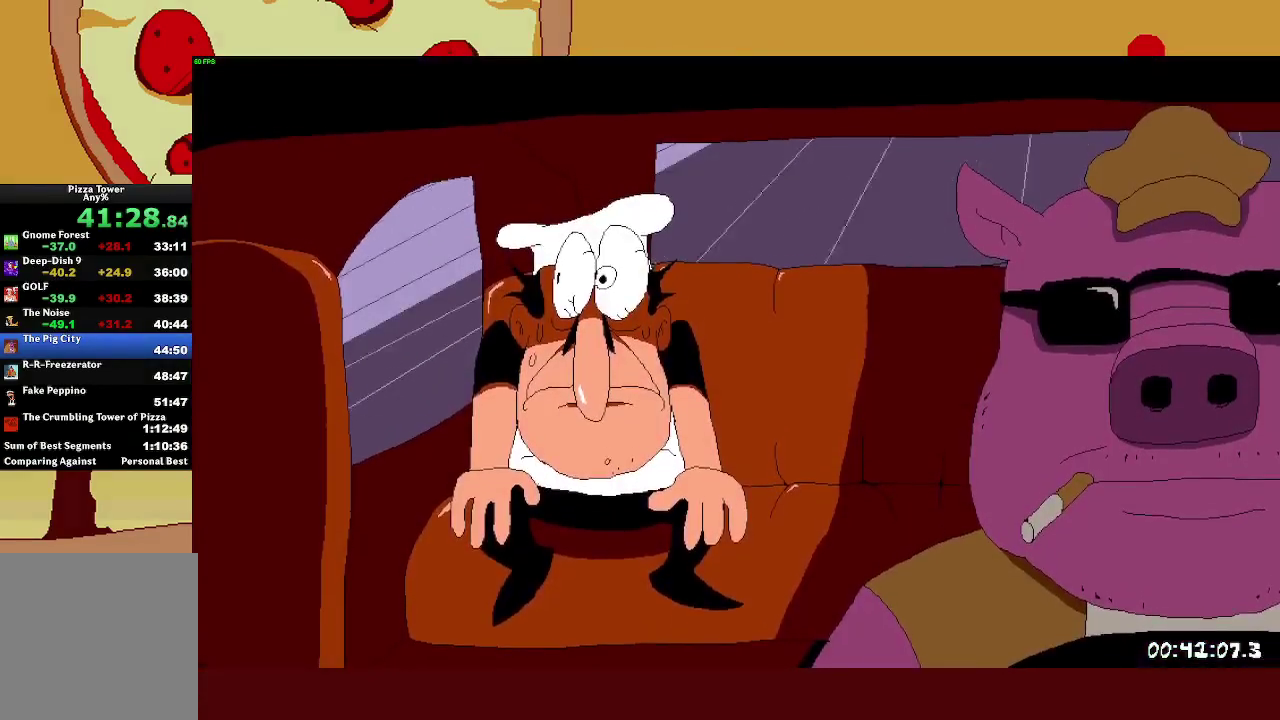
{"buttons": ["R2"], "left_stick": "left", "events": []}
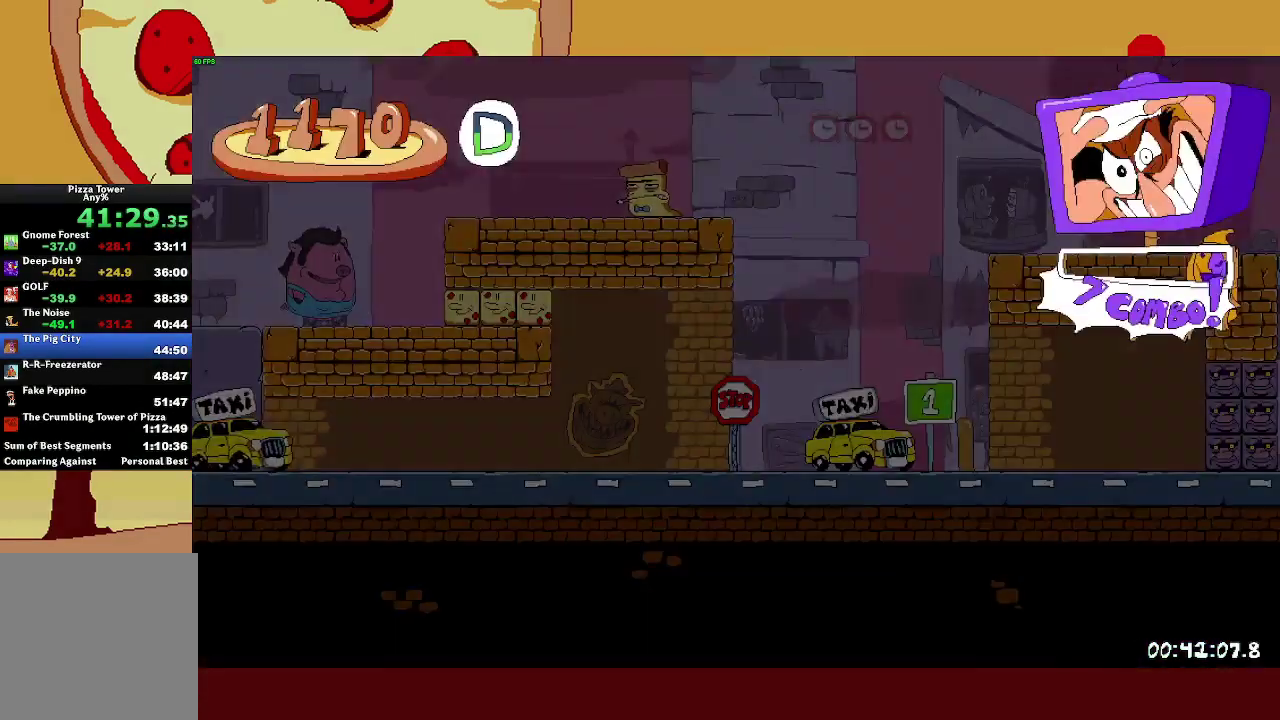
{"buttons": ["R2"], "left_stick": "left", "events": []}
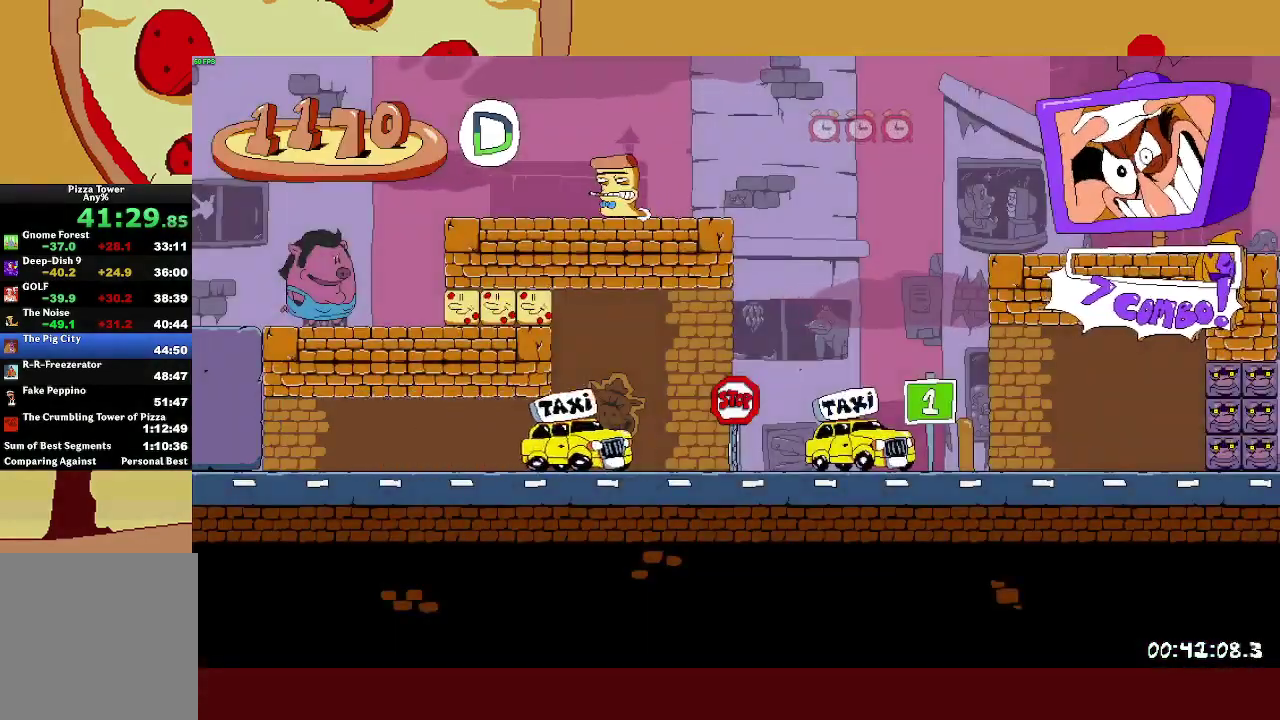
{"buttons": ["R2"], "left_stick": "left", "events": [[133, "SQUARE", "down"], [150, "L1", "down"], [233, "SQUARE", "up"], [350, "L1", "up"]]}
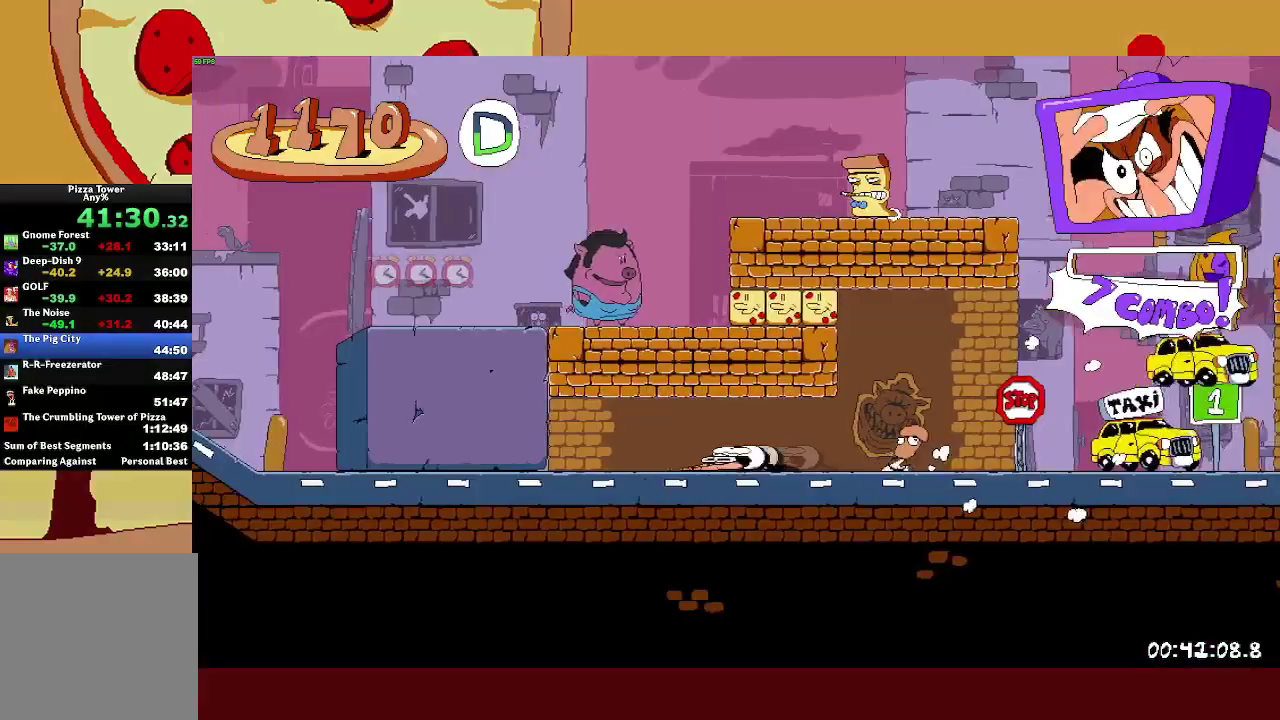
{"buttons": ["R2"], "left_stick": "left", "events": []}
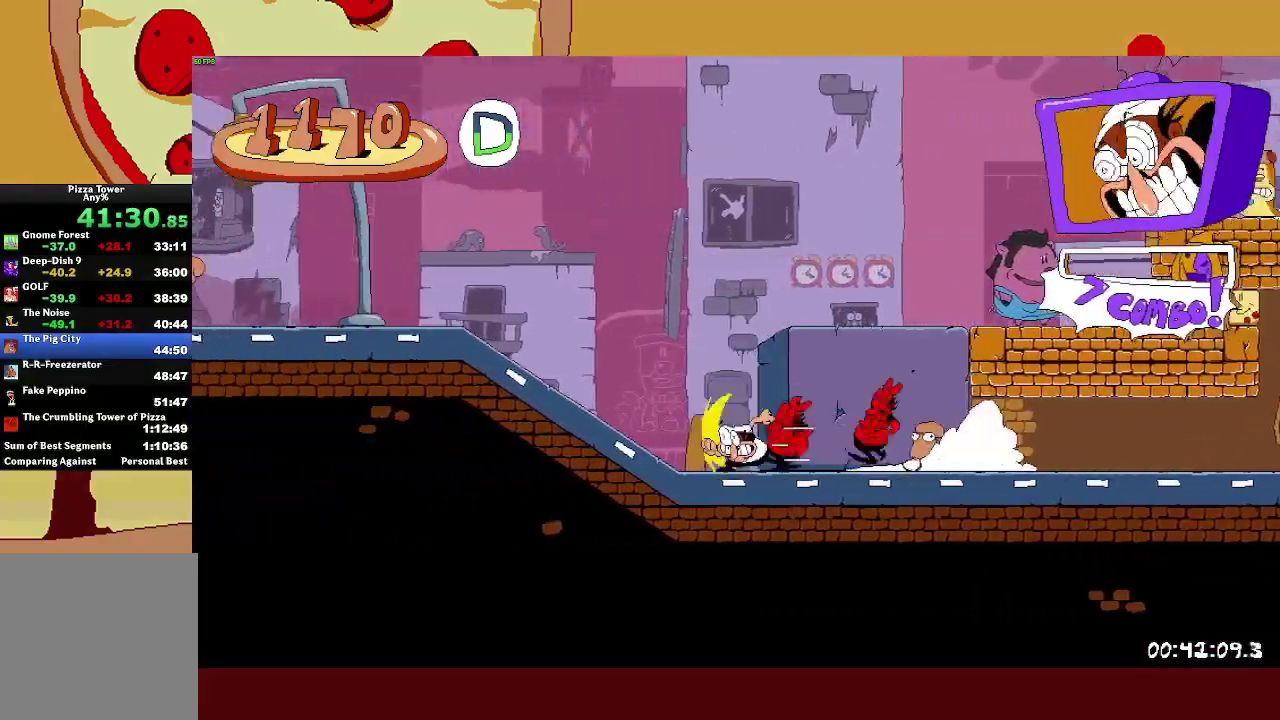
{"buttons": ["R2"], "left_stick": "left", "events": []}
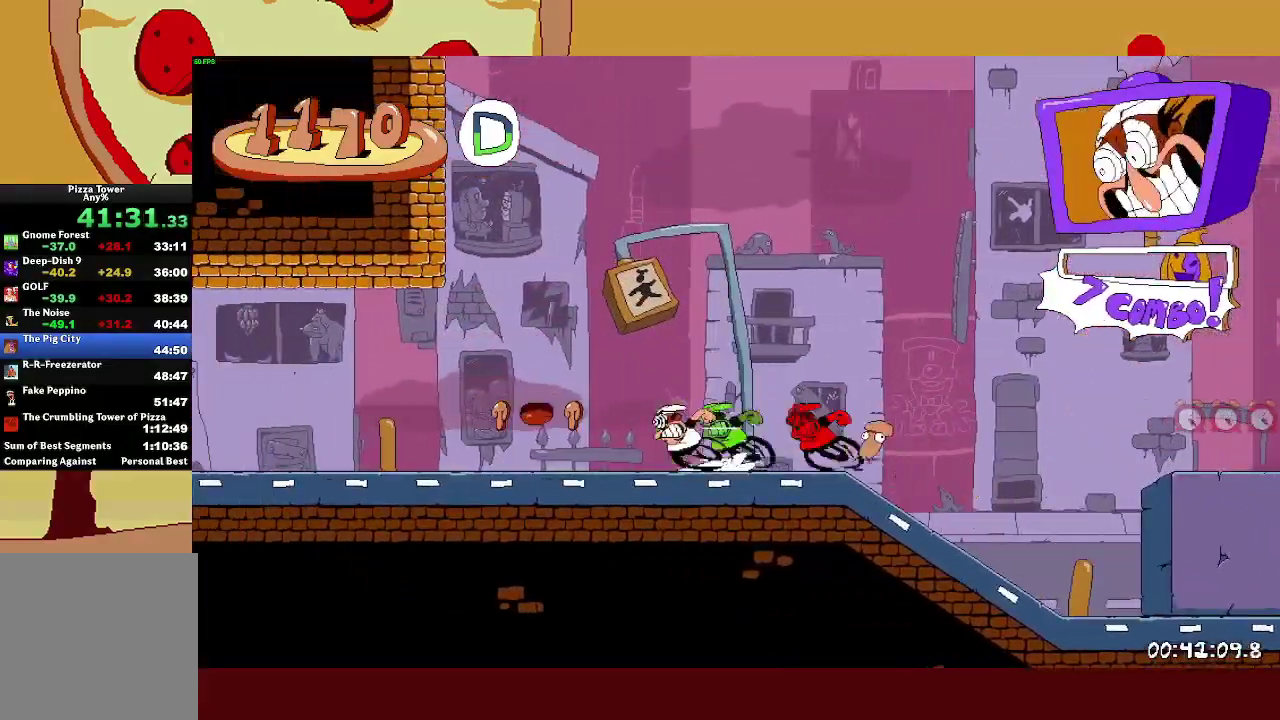
{"buttons": ["R2"], "left_stick": "left", "events": []}
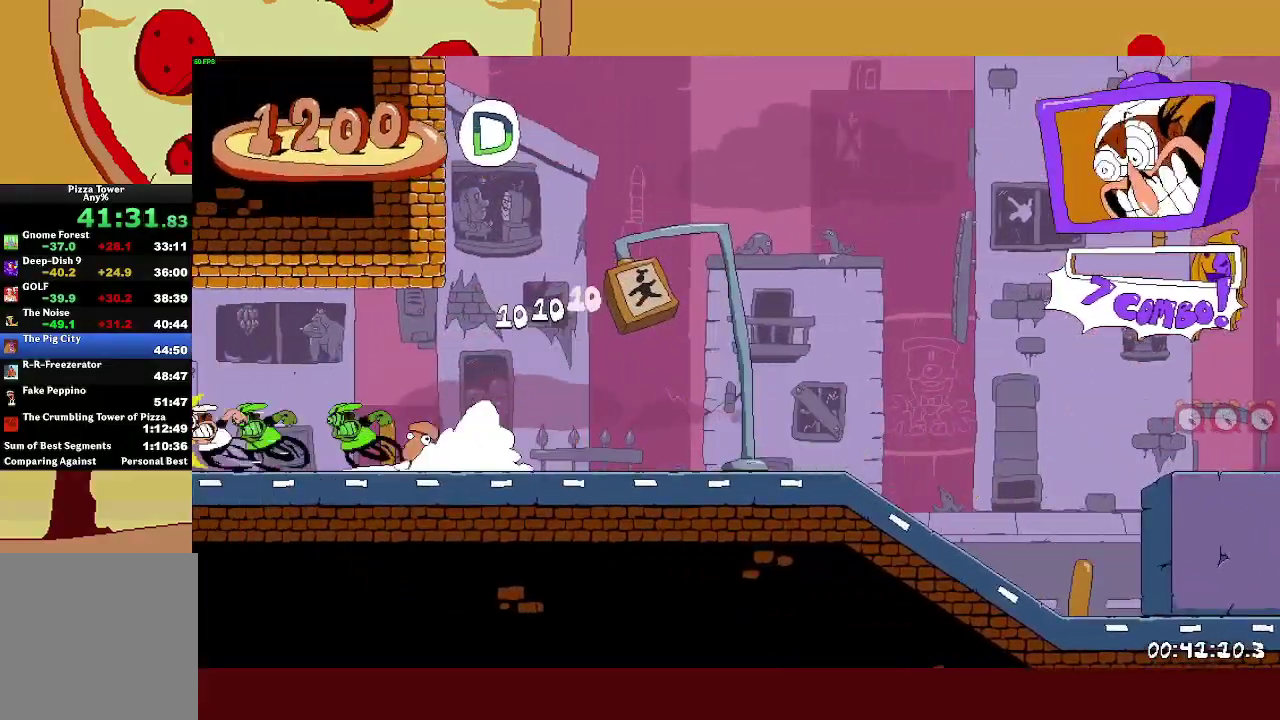
{"buttons": ["R2"], "left_stick": "left", "events": []}
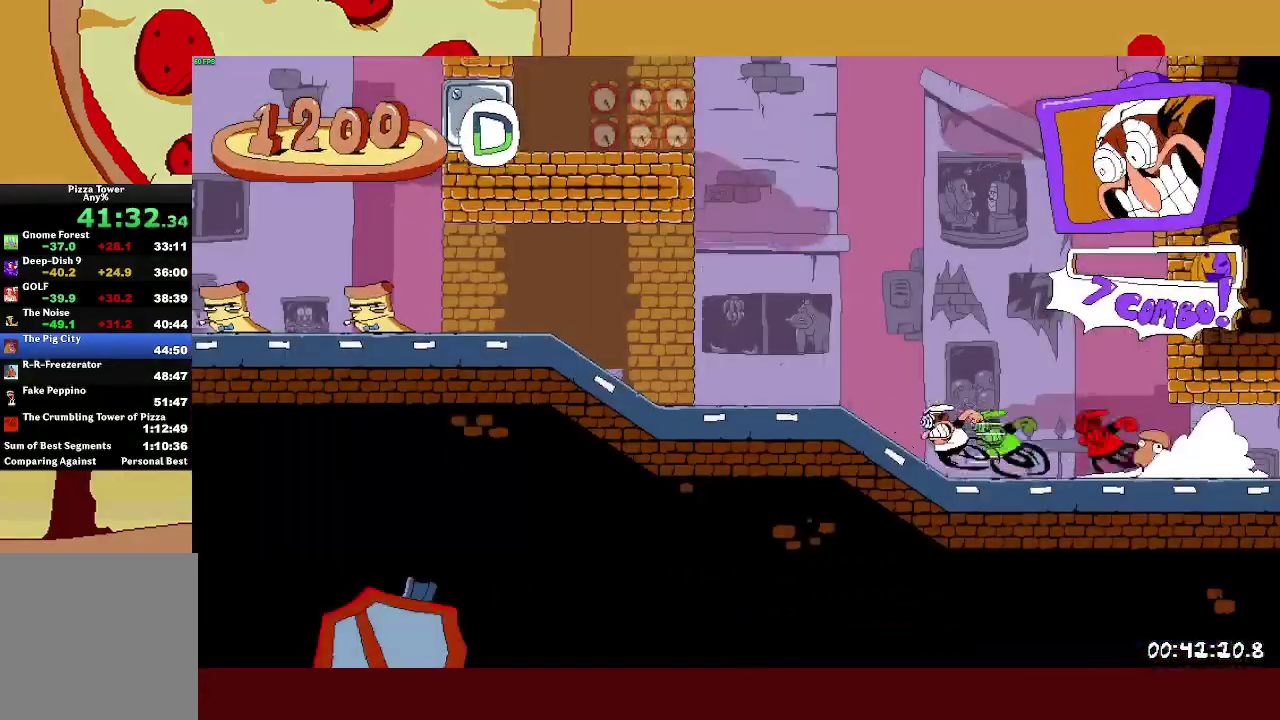
{"buttons": ["R2"], "left_stick": "left", "events": []}
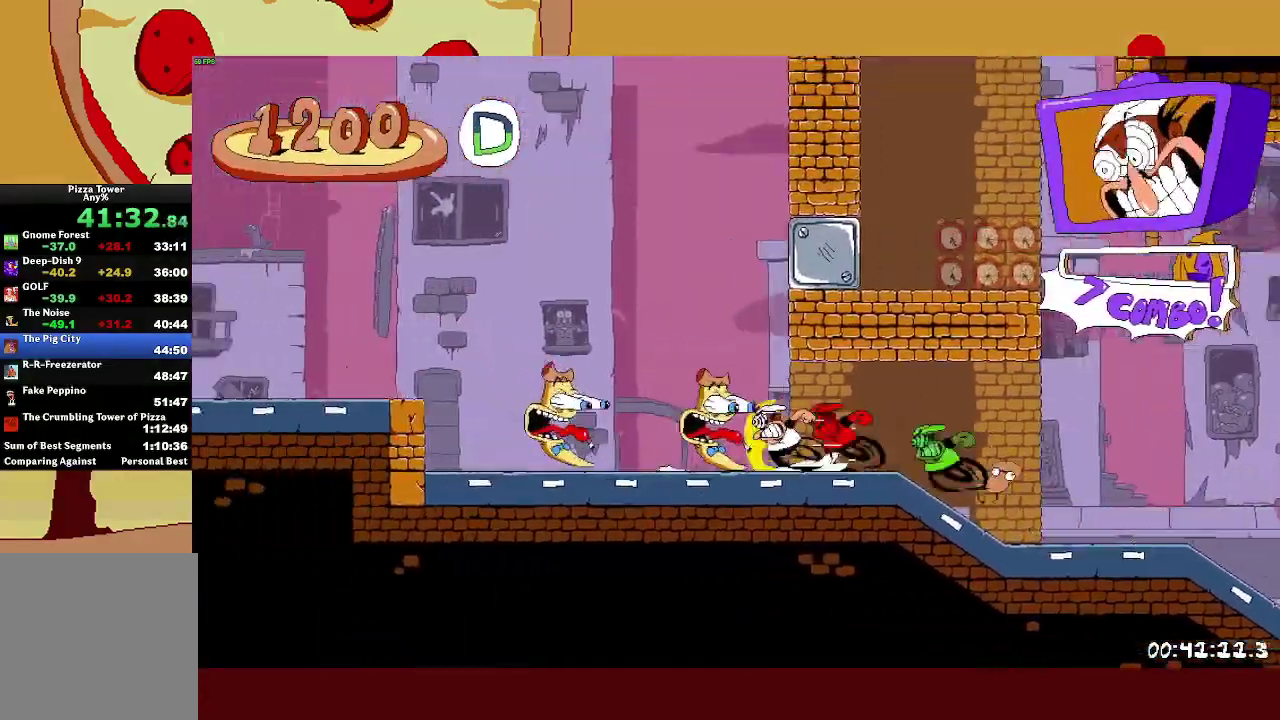
{"buttons": ["R2"], "left_stick": "left", "events": [[133, "CROSS", "down"], [350, "CROSS", "up"]]}
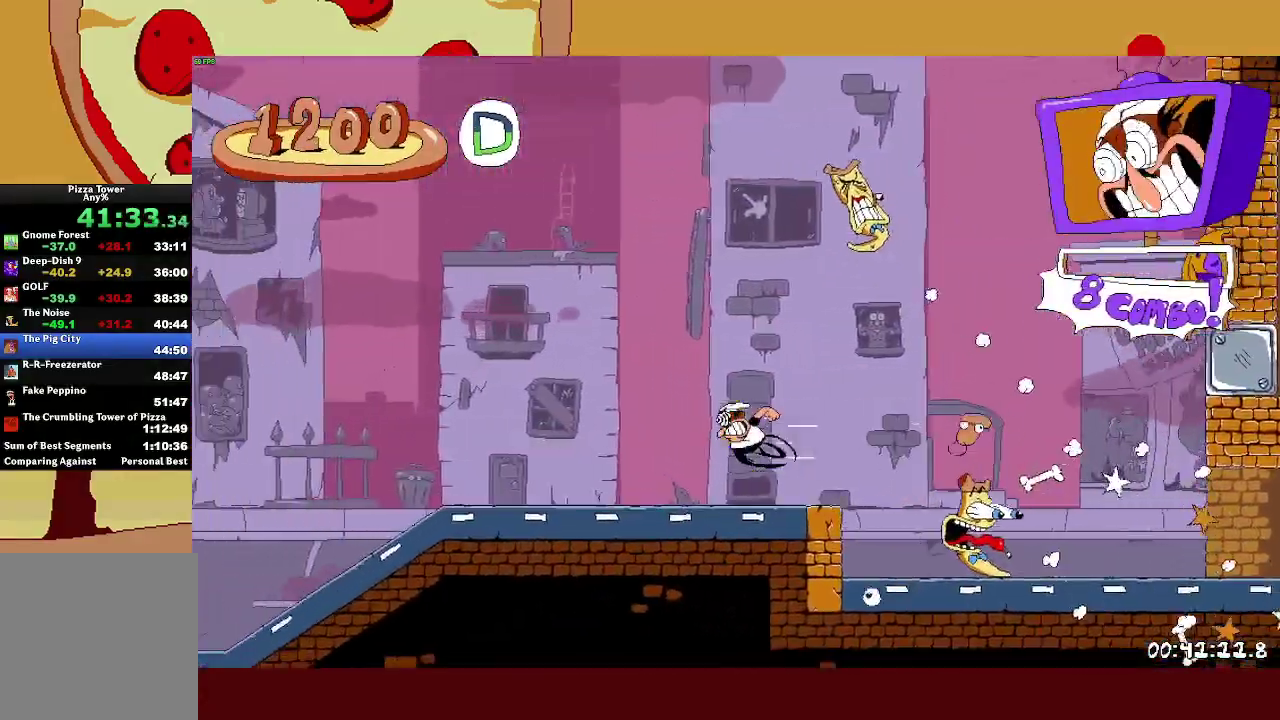
{"buttons": ["R2"], "left_stick": "left", "events": []}
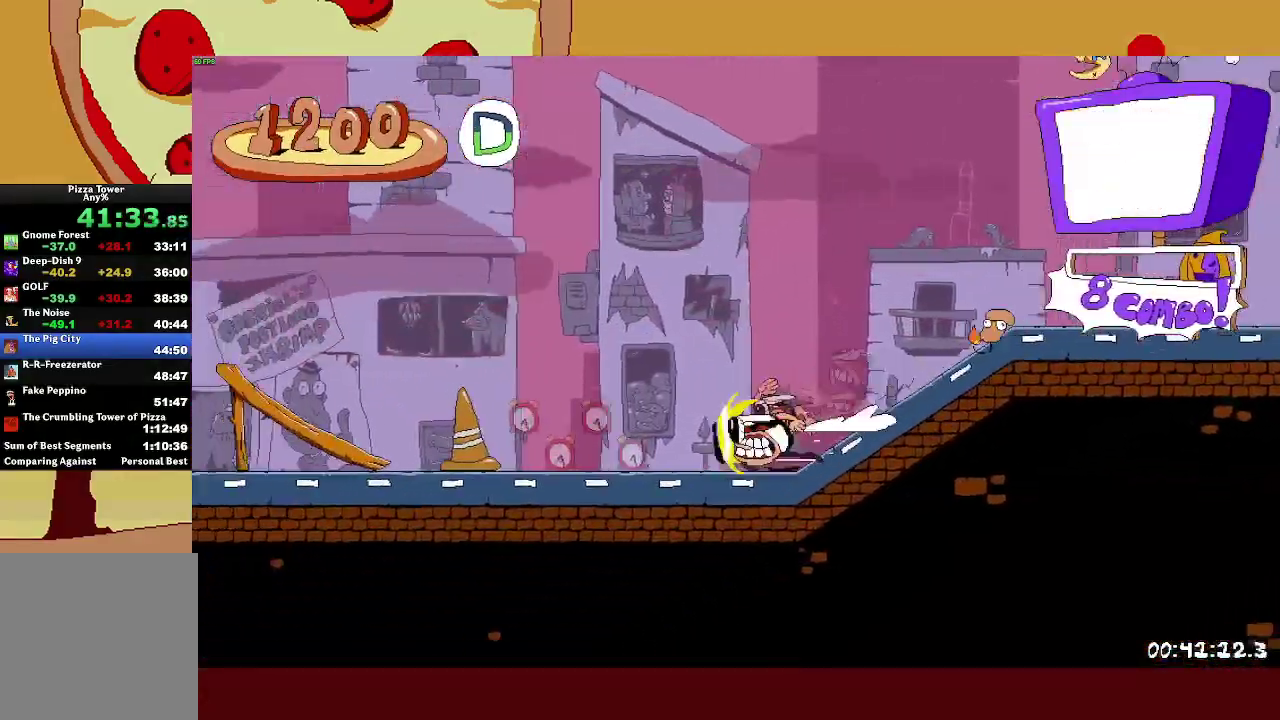
{"buttons": ["R2"], "left_stick": "left", "events": [[67, "CROSS", "down"], [500, "CROSS", "up"]]}
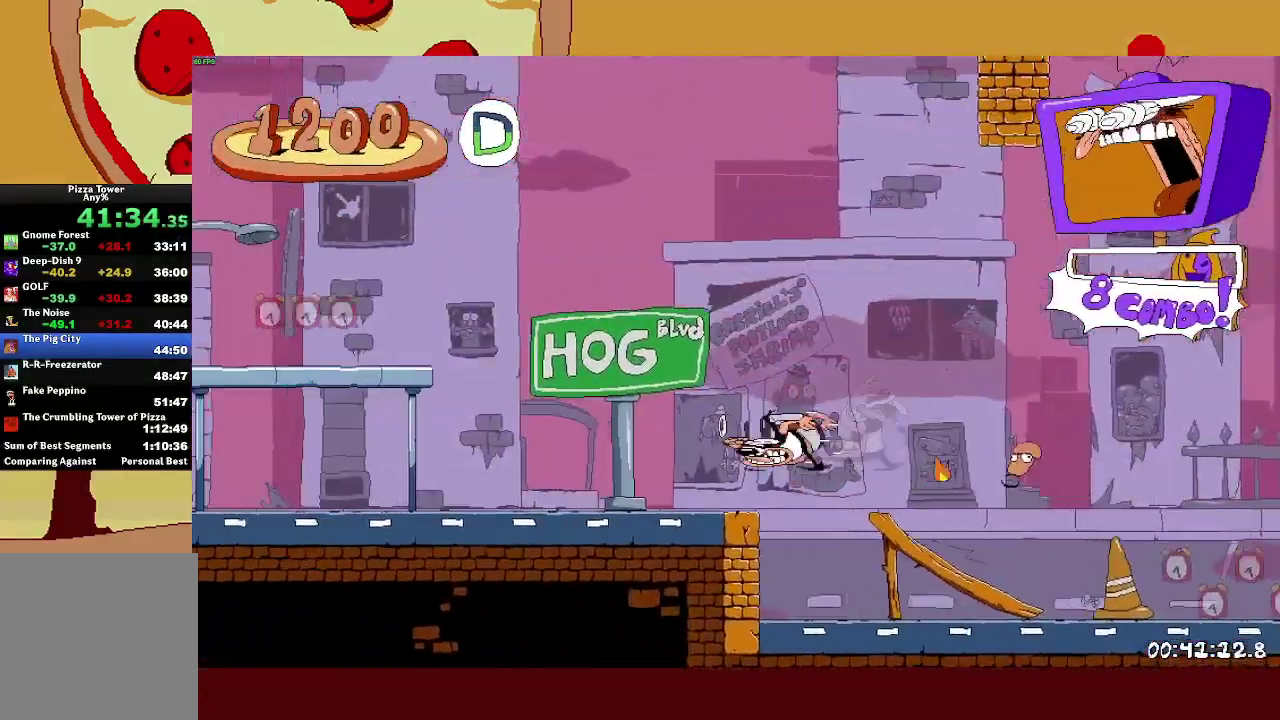
{"buttons": ["CROSS", "R2"], "left_stick": "left", "events": [[367, "CROSS", "down"]]}
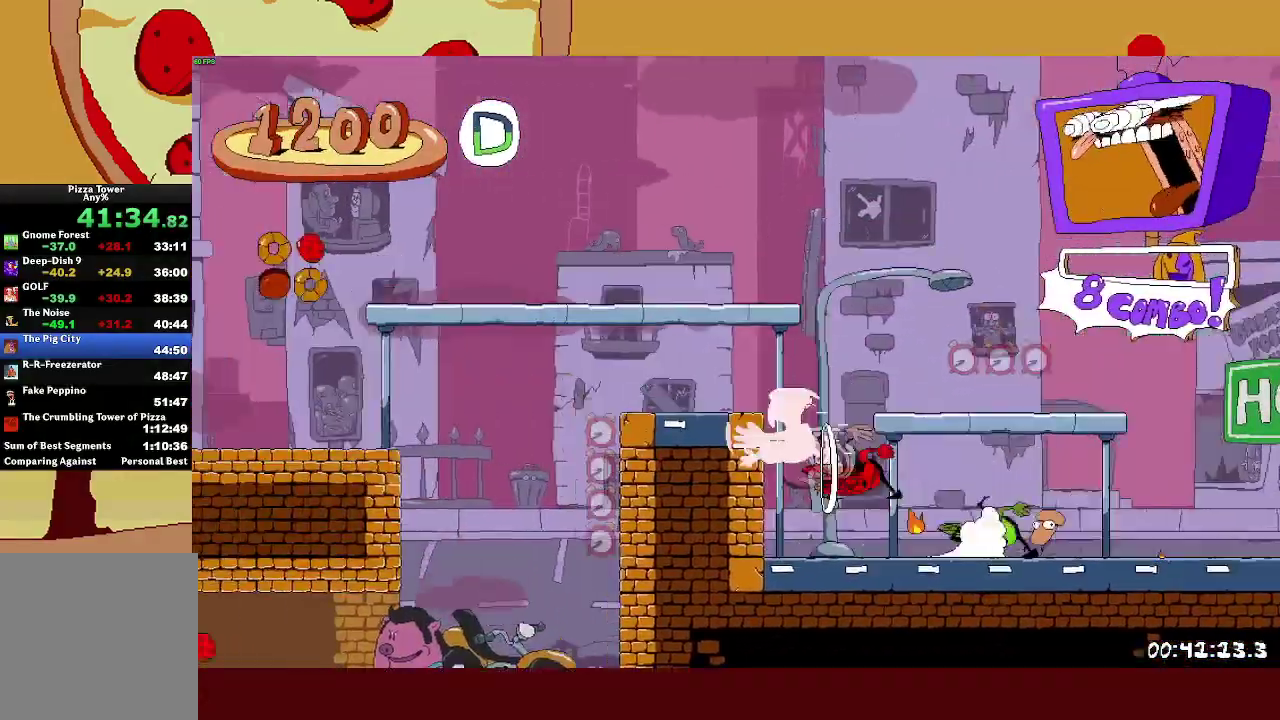
{"buttons": ["R2"], "left_stick": "left", "events": [[17, "CROSS", "up"]]}
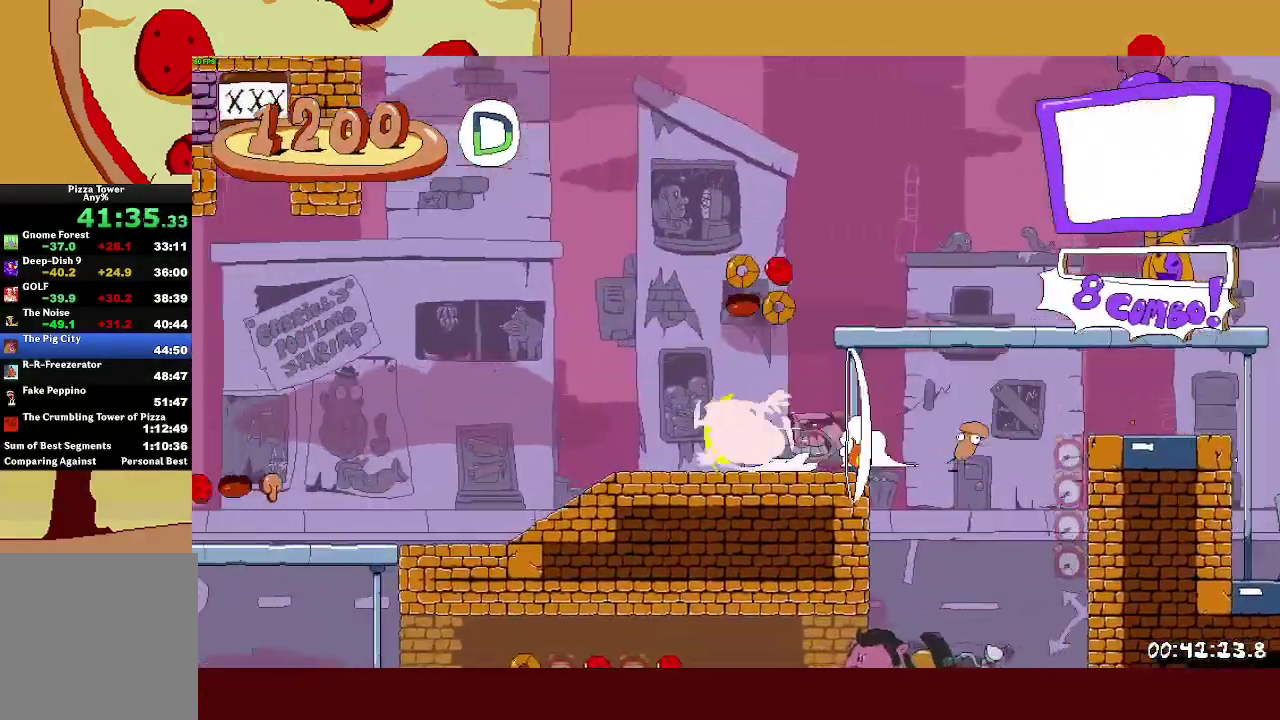
{"buttons": ["SQUARE", "R2"], "left_stick": "right", "events": [[67, "left_stick", "up-left"], [500, "SQUARE", "down"], [500, "left_stick", "right"]]}
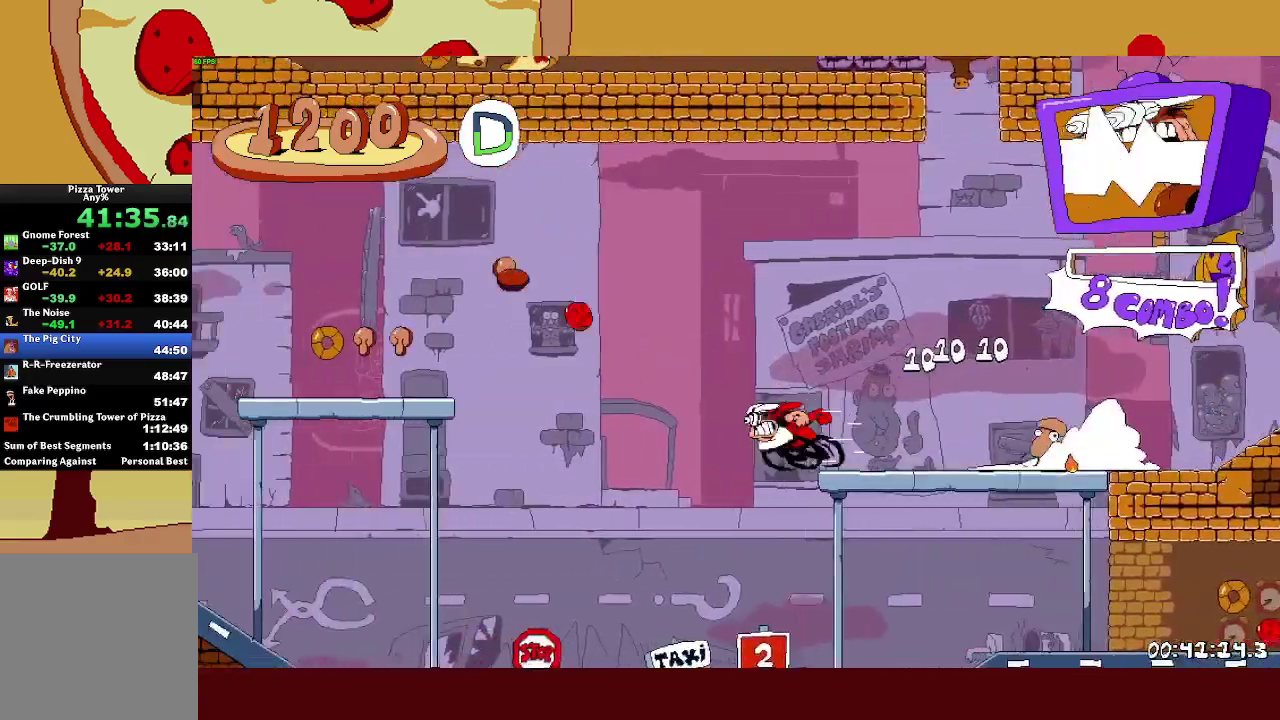
{"buttons": [], "left_stick": "up", "events": [[50, "R2", "up"], [67, "SQUARE", "up"], [133, "left_stick", "center"], [300, "left_stick", "left"], [400, "left_stick", "up-left"], [450, "left_stick", "up"]]}
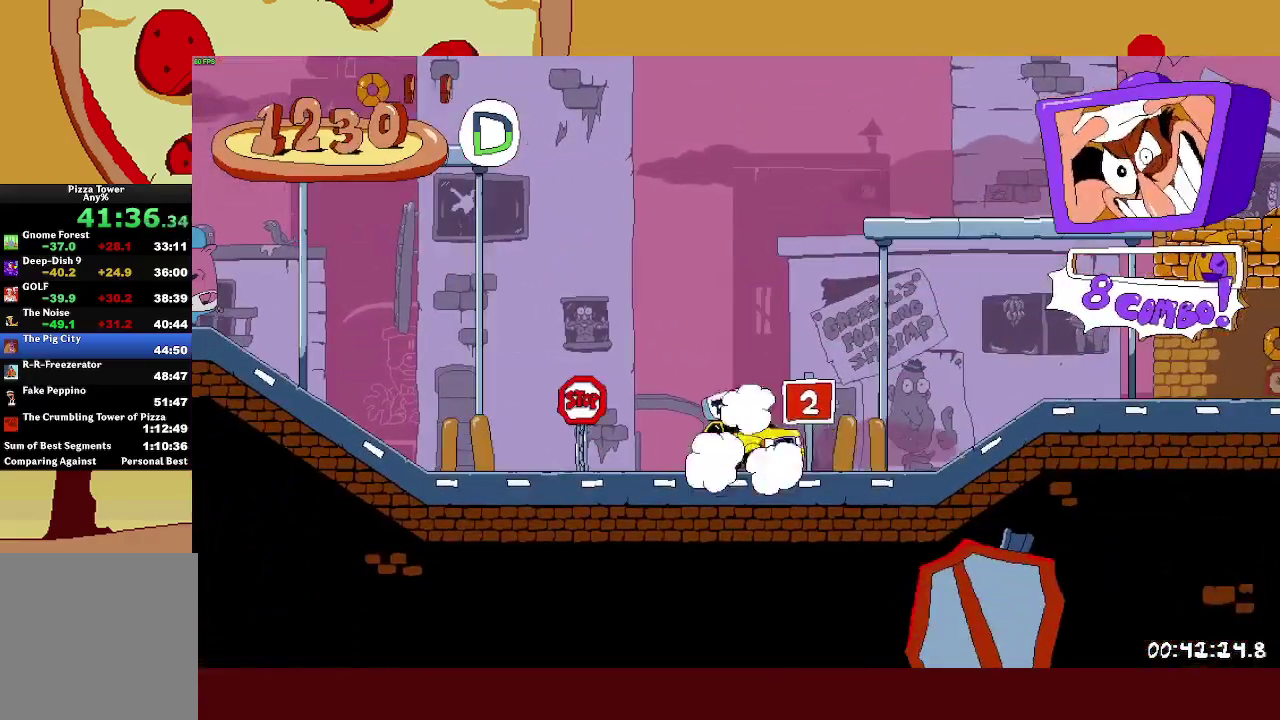
{"buttons": ["R2"], "left_stick": "up-left", "events": [[83, "left_stick", "center"], [250, "left_stick", "up-left"], [317, "R2", "down"]]}
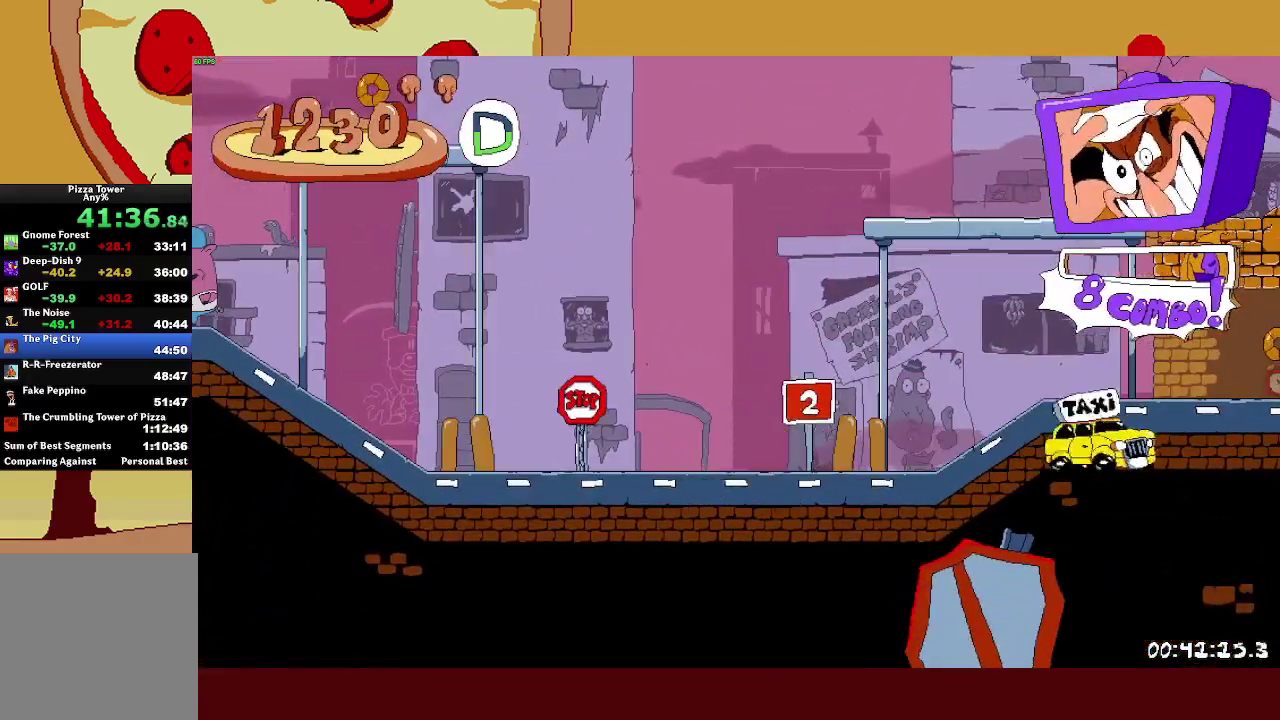
{"buttons": ["R2"], "left_stick": "left", "events": [[367, "left_stick", "left"]]}
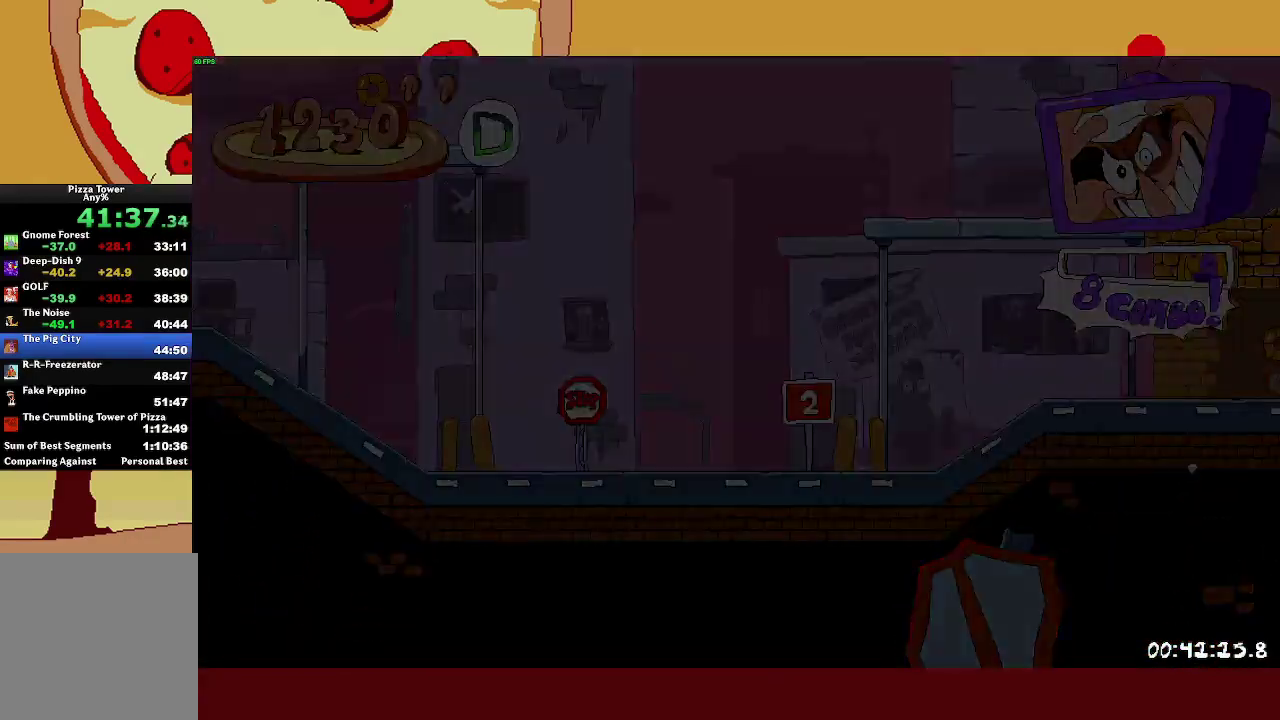
{"buttons": ["R2"], "left_stick": "left", "events": []}
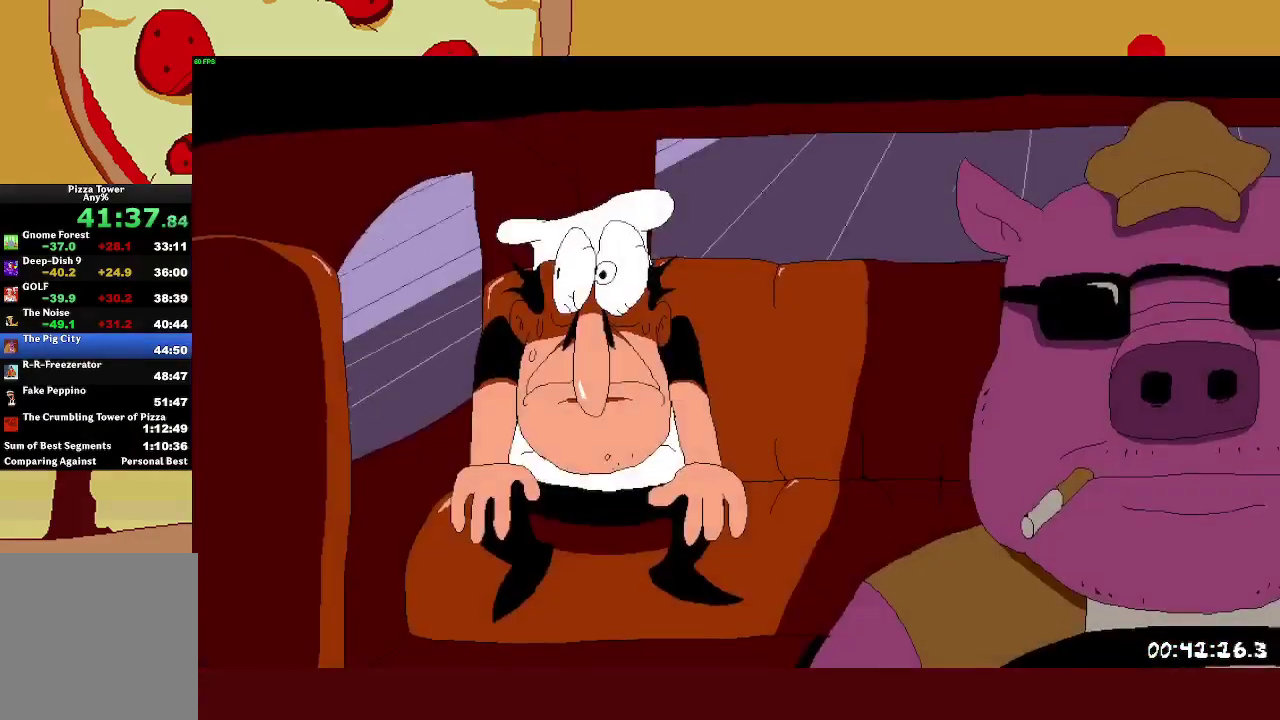
{"buttons": ["R2"], "left_stick": "left", "events": []}
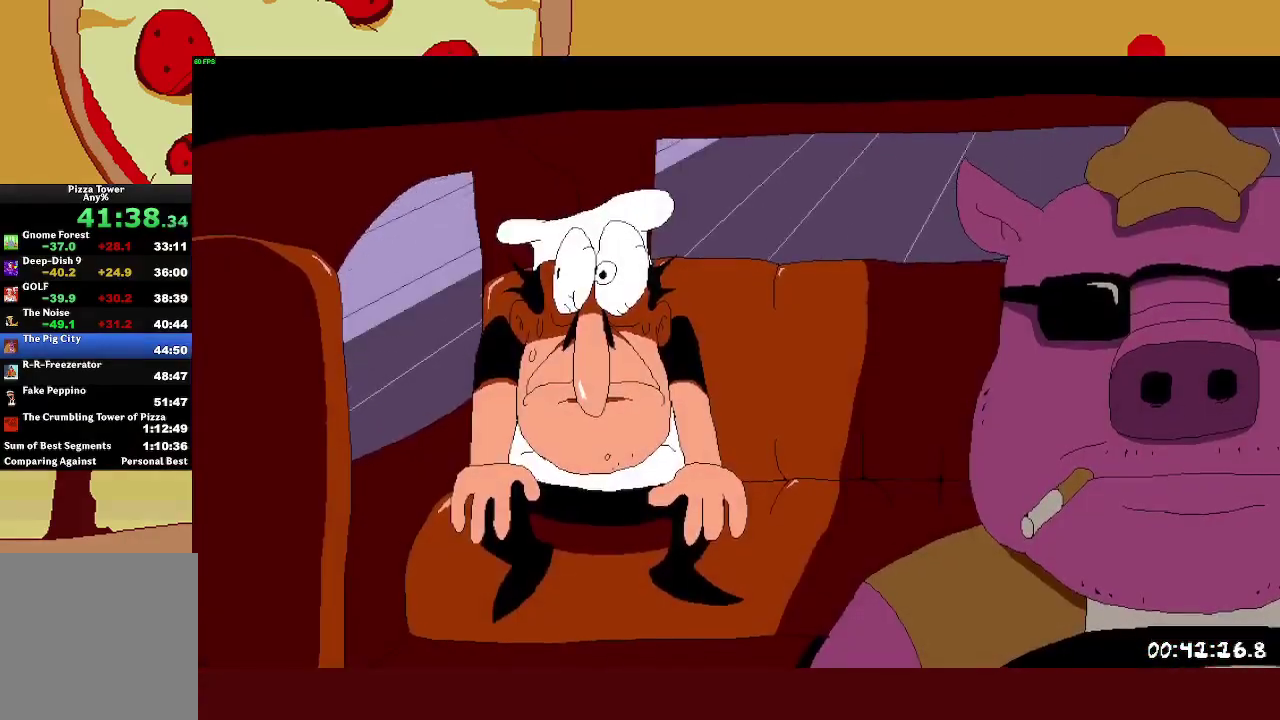
{"buttons": ["R2"], "left_stick": "left", "events": []}
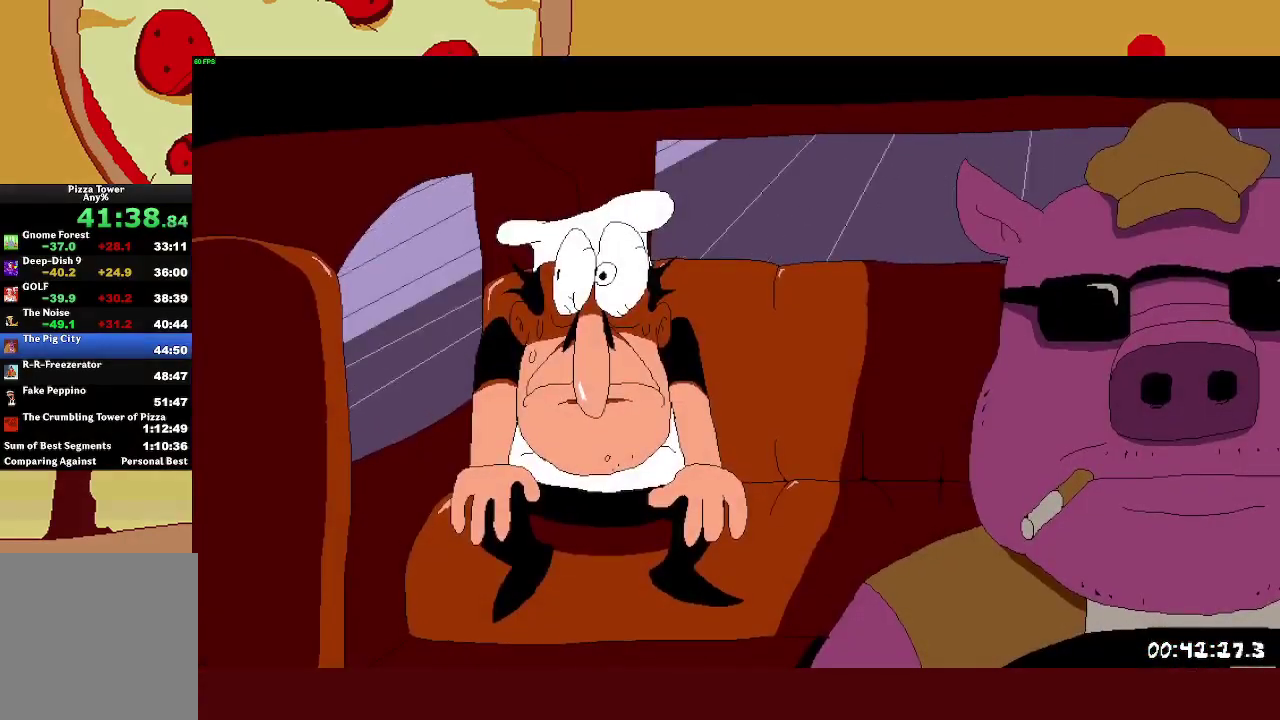
{"buttons": ["R2"], "left_stick": "left", "events": []}
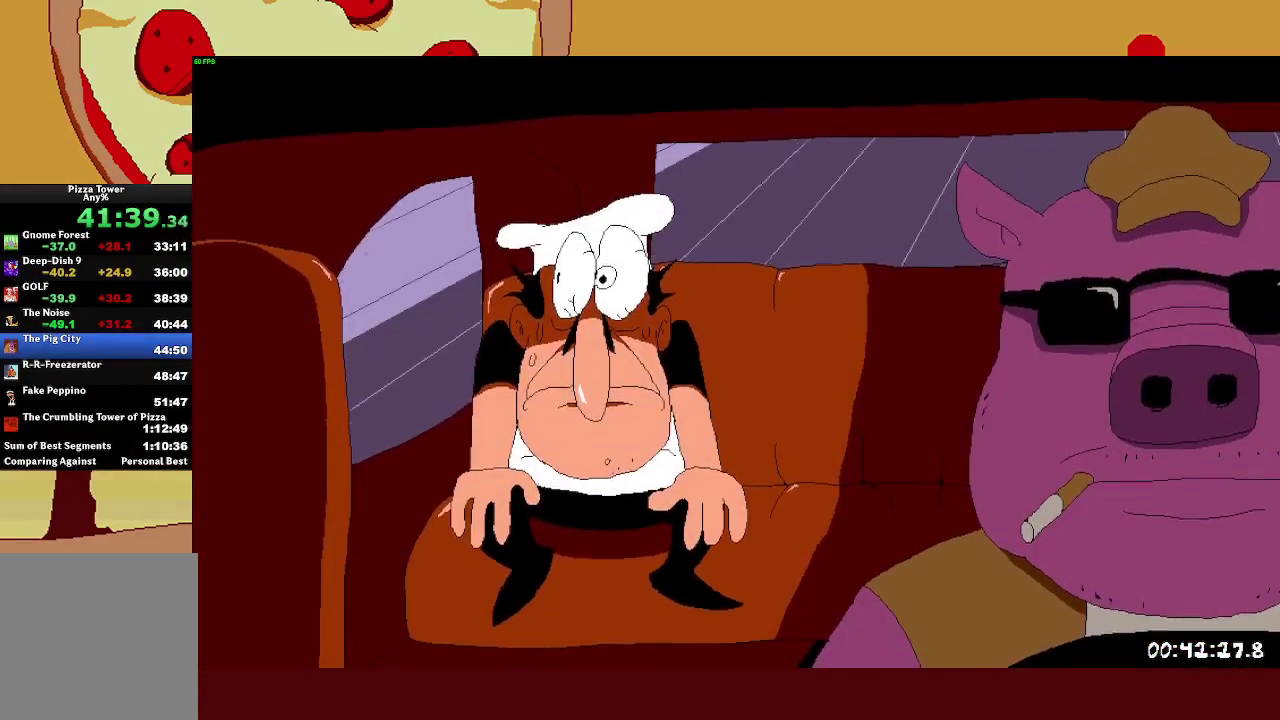
{"buttons": ["R2"], "left_stick": "left", "events": []}